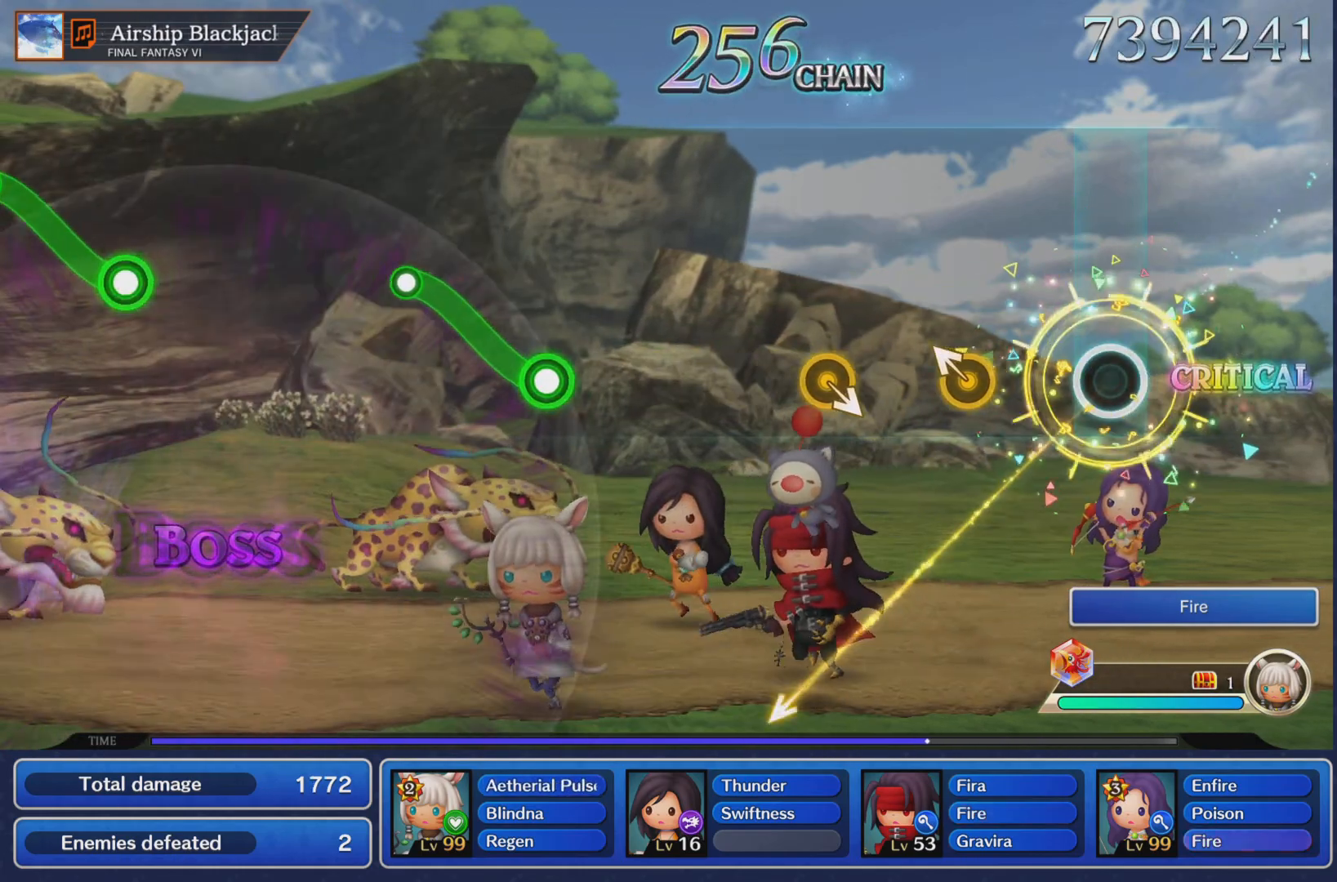
Gameplay with a controller (PlayStation layout); each line is a JSON object with the inputs held at the frame after it. "events" lists button and stick changes between this image and that frame as [ms after this image, input, new state], when the widget could be followed in between. Not read: L3 R3 right_stick.
{"buttons": [], "left_stick": "right", "events": [[250, "left_stick", "left"], [384, "left_stick", "right"]]}
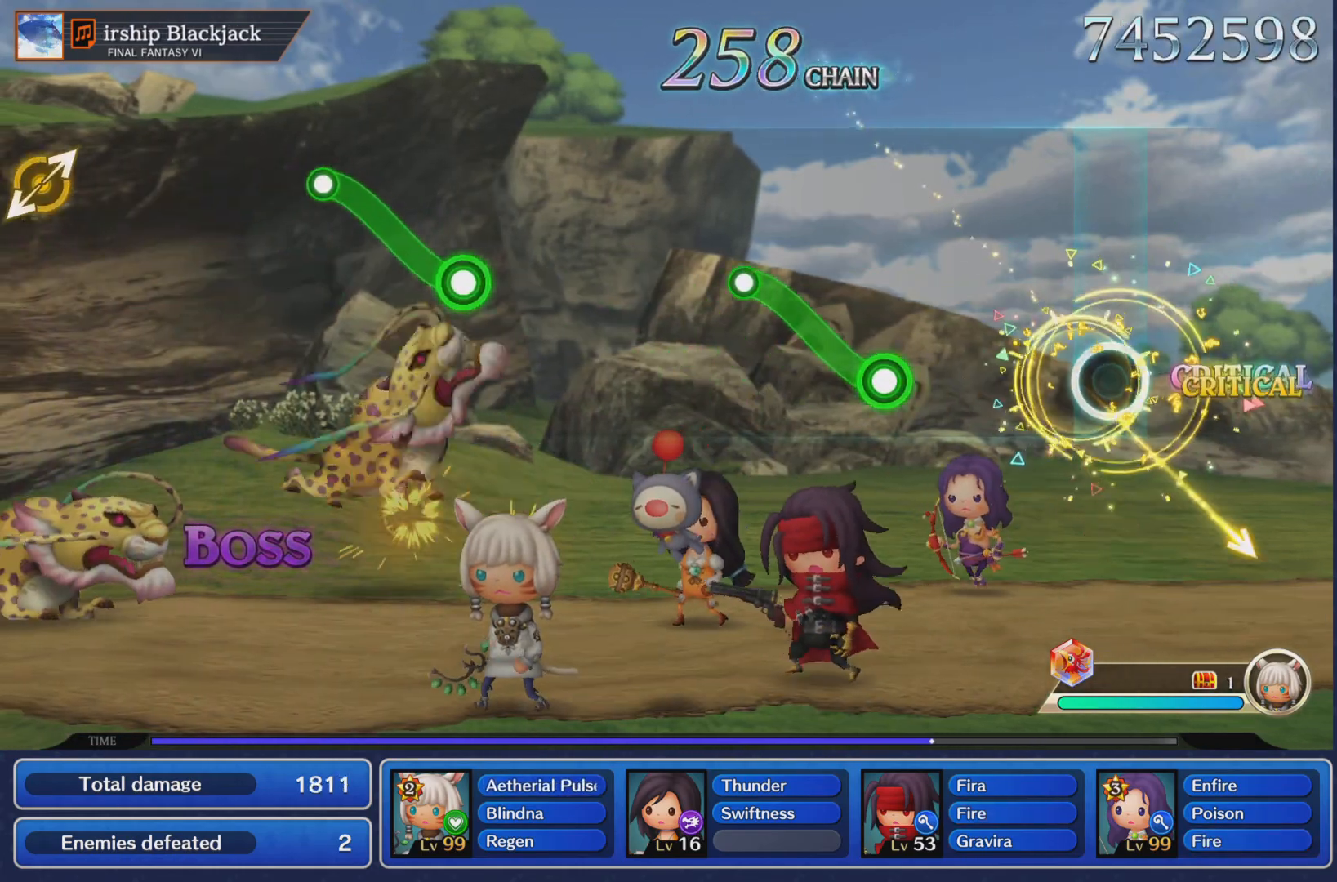
{"buttons": ["R1"], "left_stick": "up", "events": [[16, "left_stick", "center"], [333, "left_stick", "up"], [383, "R1", "down"]]}
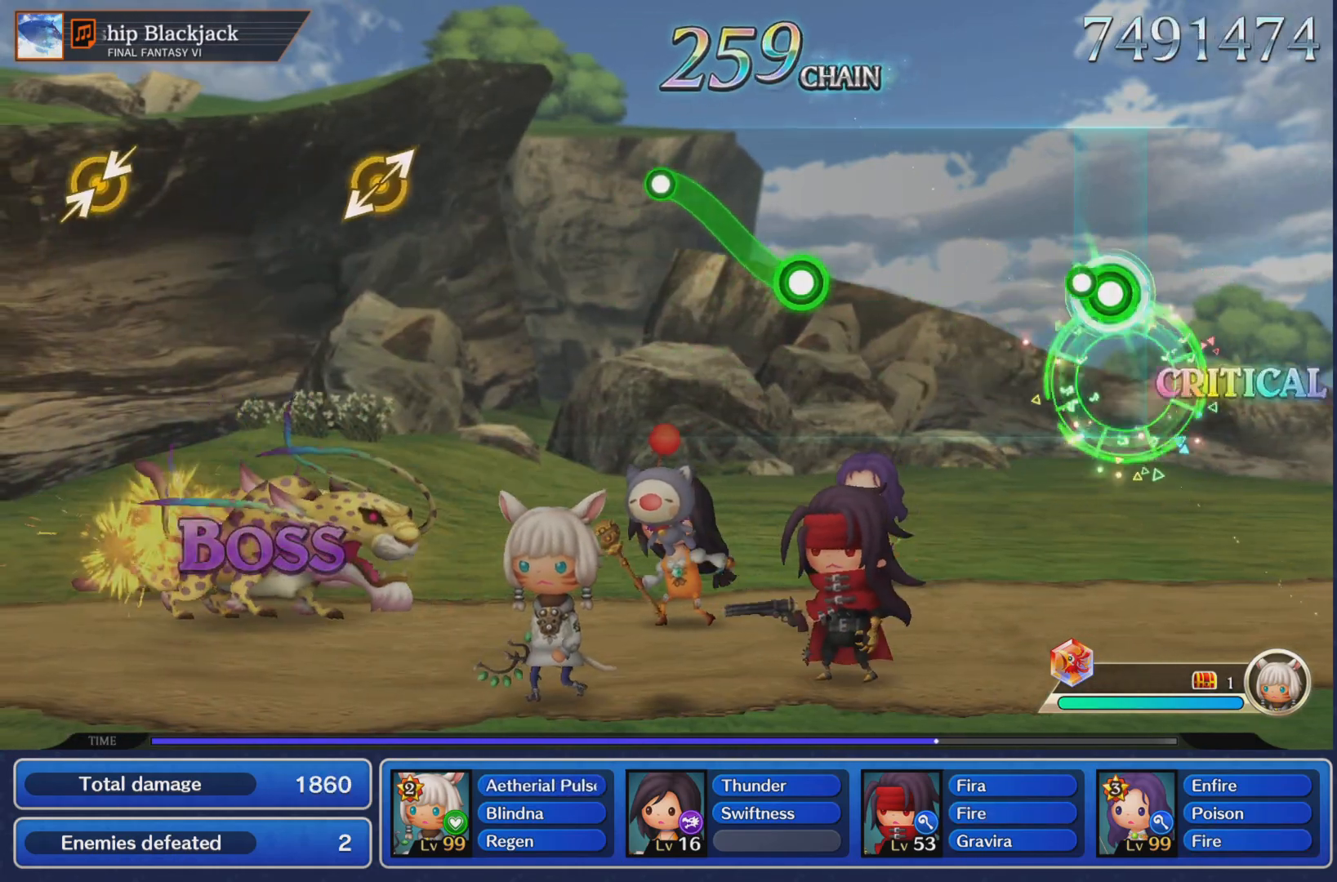
{"buttons": [], "left_stick": "up", "events": [[100, "R1", "up"], [117, "left_stick", "center"], [484, "left_stick", "up"]]}
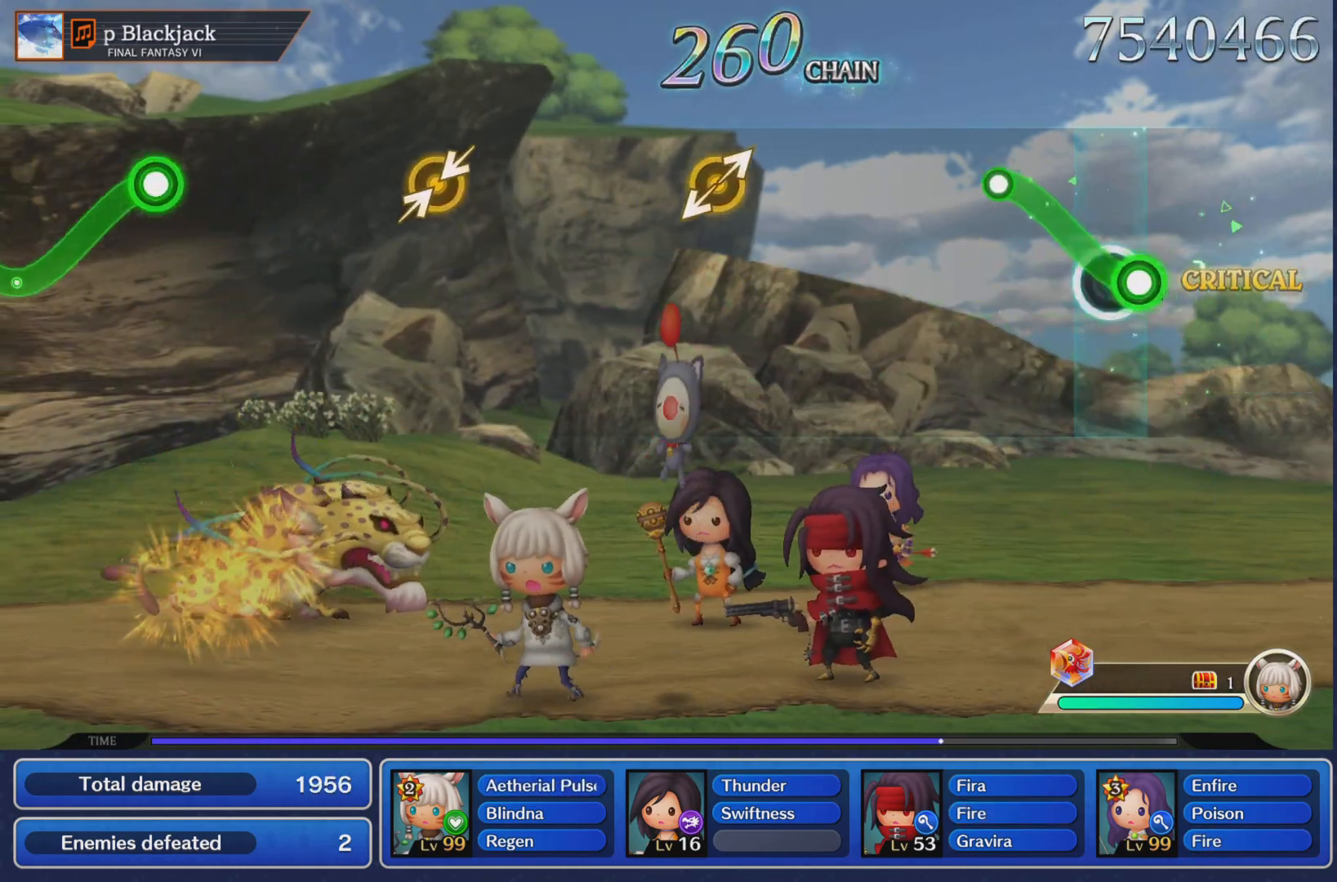
{"buttons": [], "left_stick": "center", "events": [[16, "R1", "down"], [250, "R1", "up"], [267, "left_stick", "center"]]}
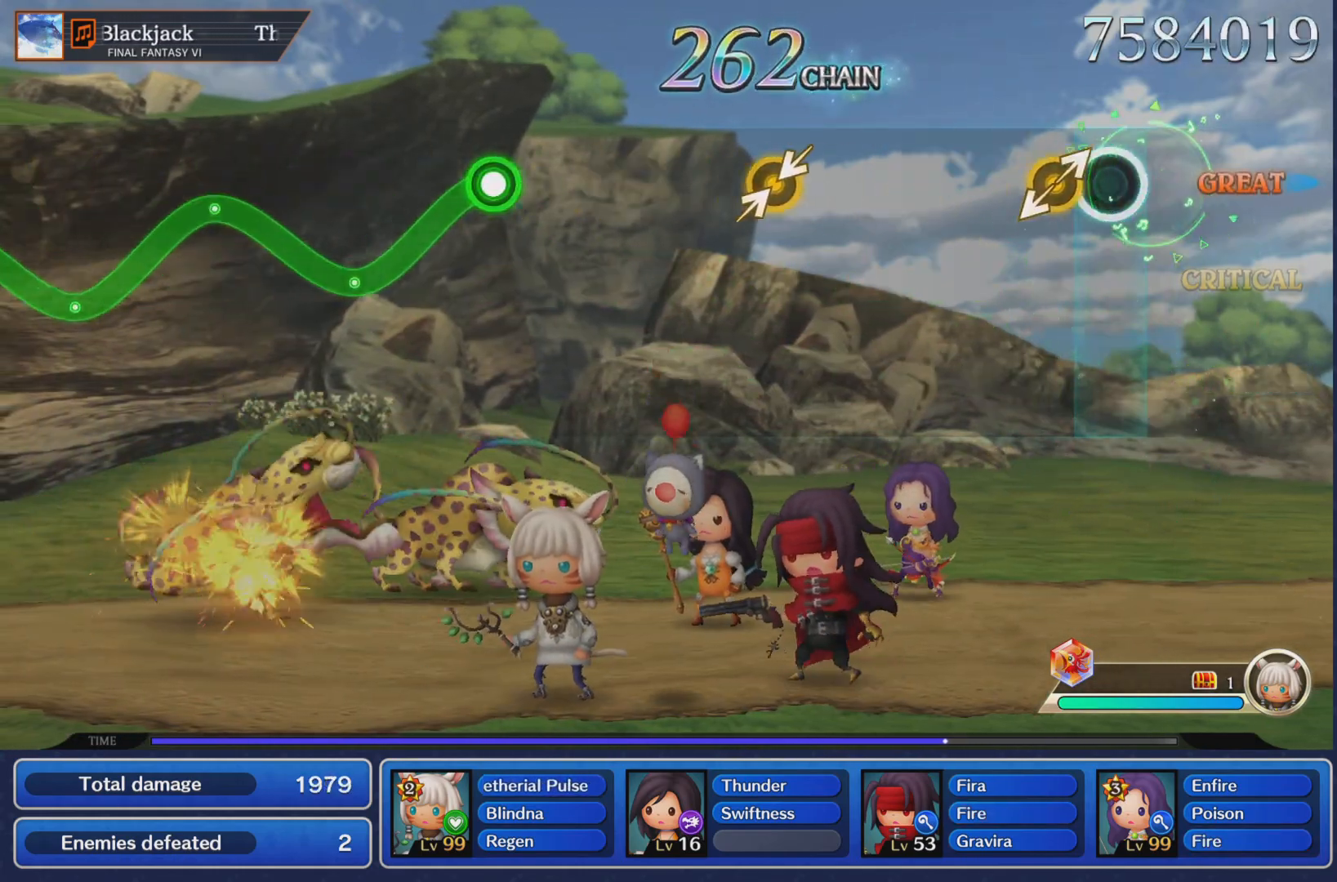
{"buttons": [], "left_stick": "up-right", "events": [[100, "left_stick", "up"], [234, "left_stick", "center"], [484, "left_stick", "up-right"]]}